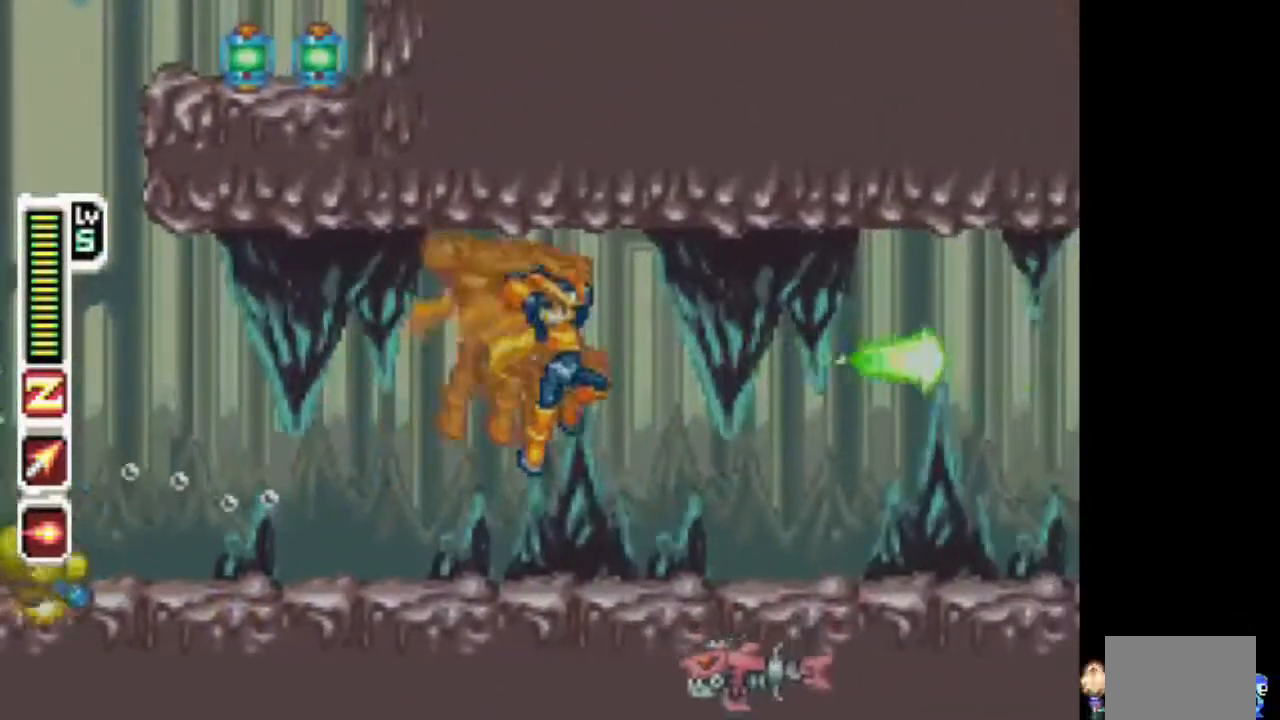
Gameplay with a controller (PlayStation layout); each line is a JSON object with the inputs held at the frame after it. "events" lists button and stick changes between this image and that frame as [ms after this image, input, new state], when the widget could be followed in between. Not read: L3 R1 R3.
{"buttons": ["CIRCLE", "TRIANGLE", "DPAD_RIGHT"], "events": [[100, "DPAD_DOWN", "up"], [350, "DPAD_RIGHT", "down"], [450, "CIRCLE", "down"]]}
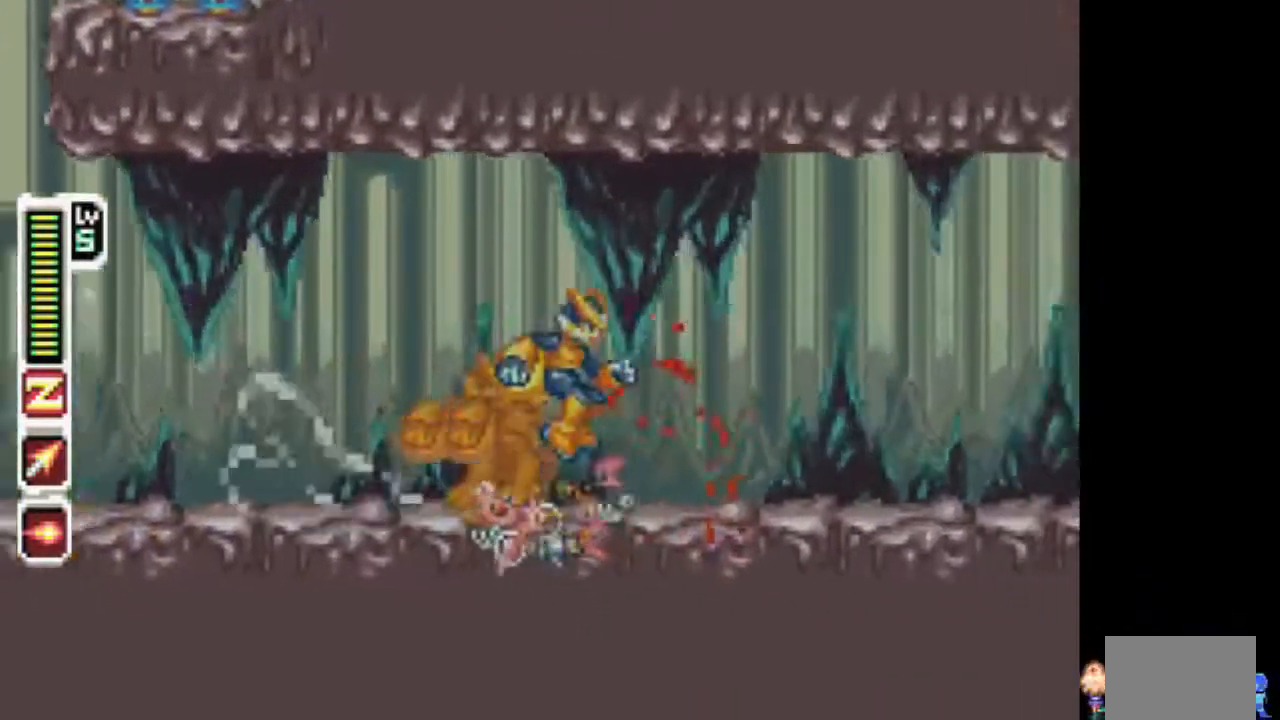
{"buttons": ["TRIANGLE", "DPAD_RIGHT"], "events": [[50, "CIRCLE", "up"]]}
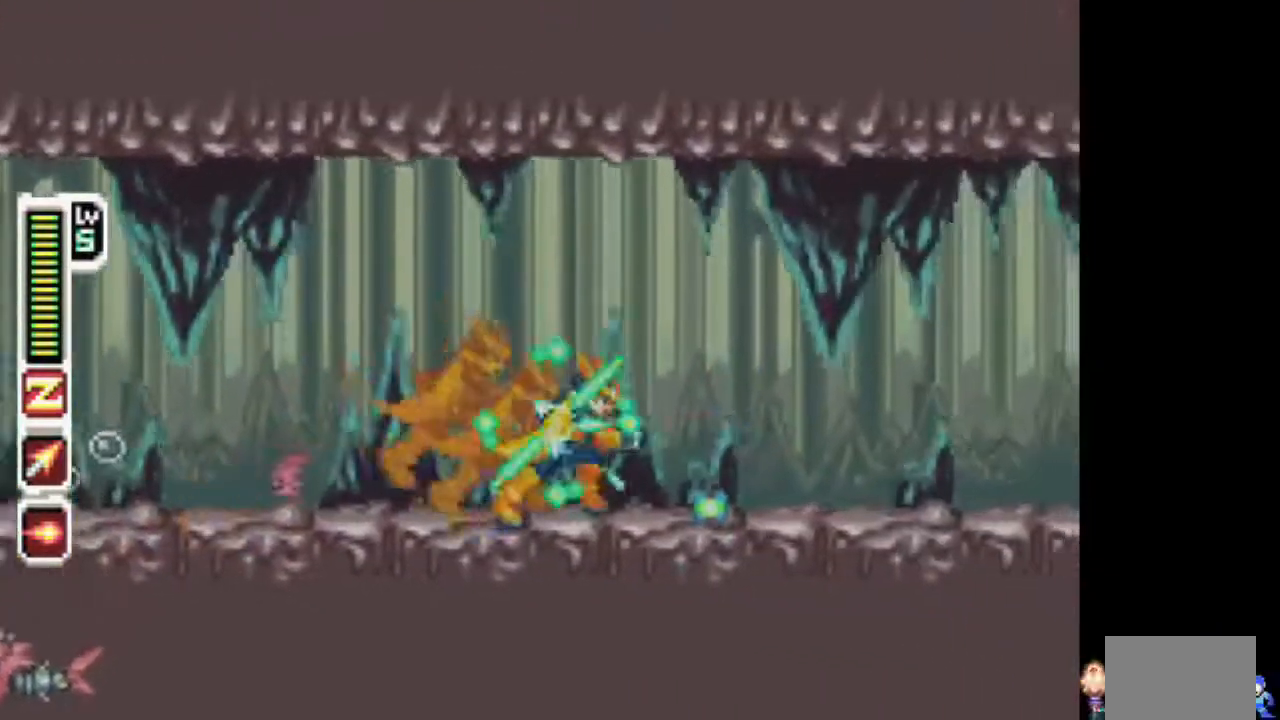
{"buttons": ["TRIANGLE", "DPAD_RIGHT"], "events": [[17, "CIRCLE", "down"], [67, "CIRCLE", "up"]]}
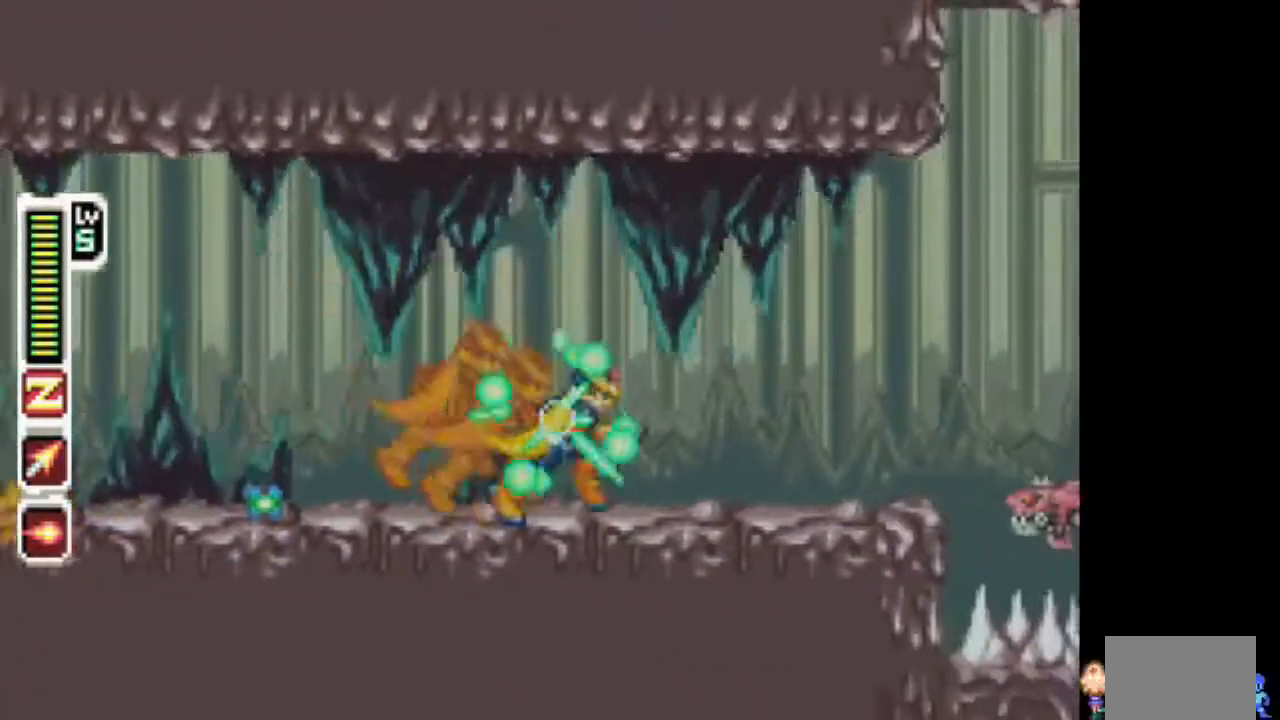
{"buttons": ["TRIANGLE", "DPAD_RIGHT"], "events": [[300, "CIRCLE", "down"], [500, "CIRCLE", "up"]]}
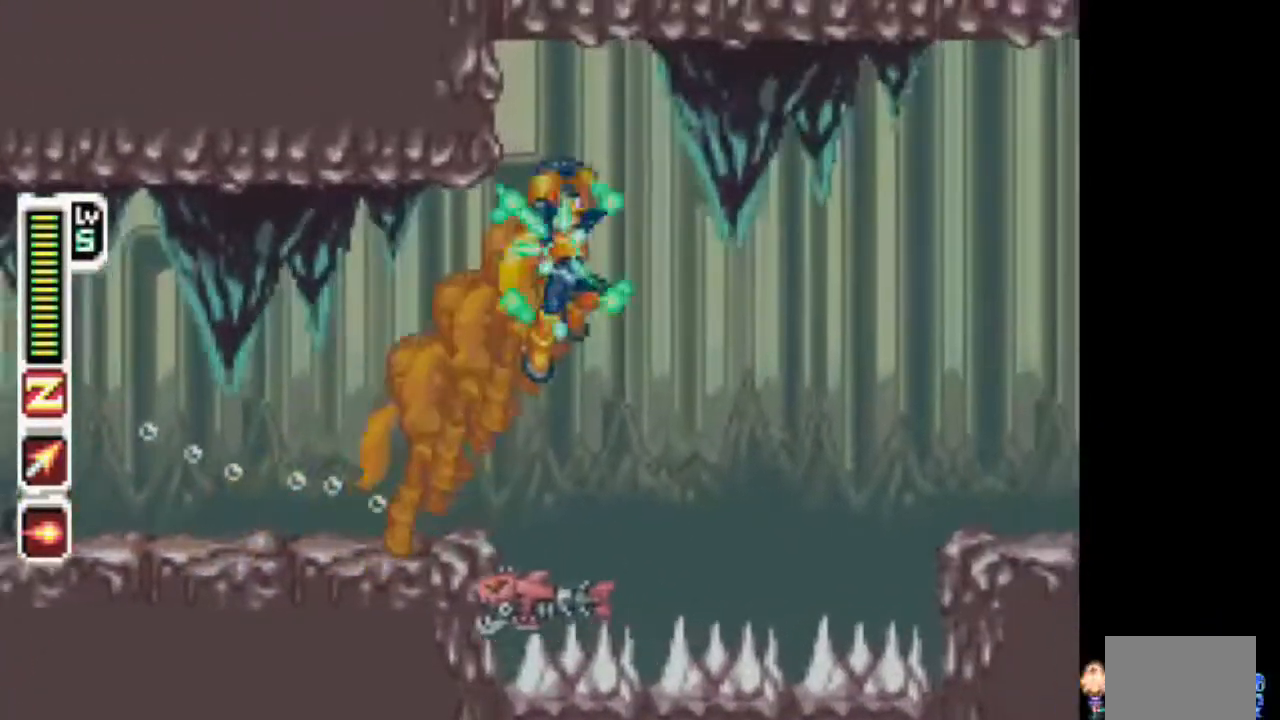
{"buttons": ["TRIANGLE", "DPAD_RIGHT"], "events": []}
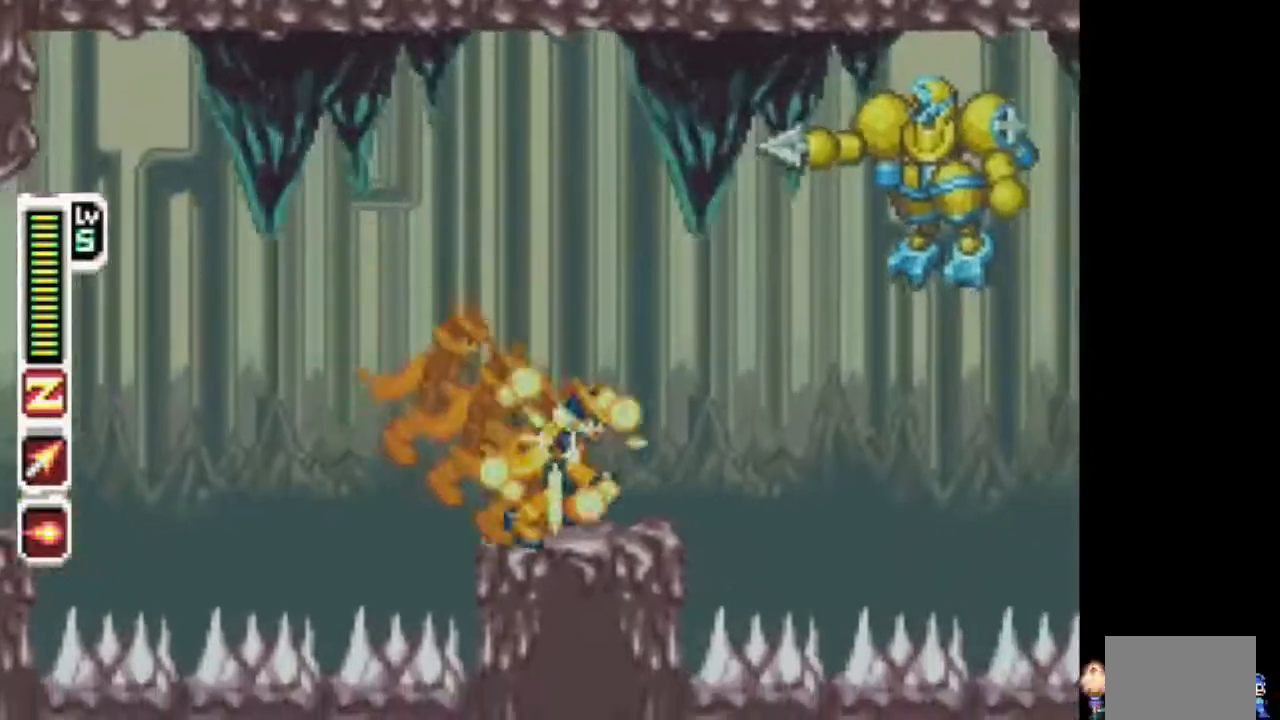
{"buttons": ["TRIANGLE", "DPAD_RIGHT"], "events": [[67, "CIRCLE", "down"], [217, "CIRCLE", "up"], [217, "TRIANGLE", "up"], [267, "TRIANGLE", "down"]]}
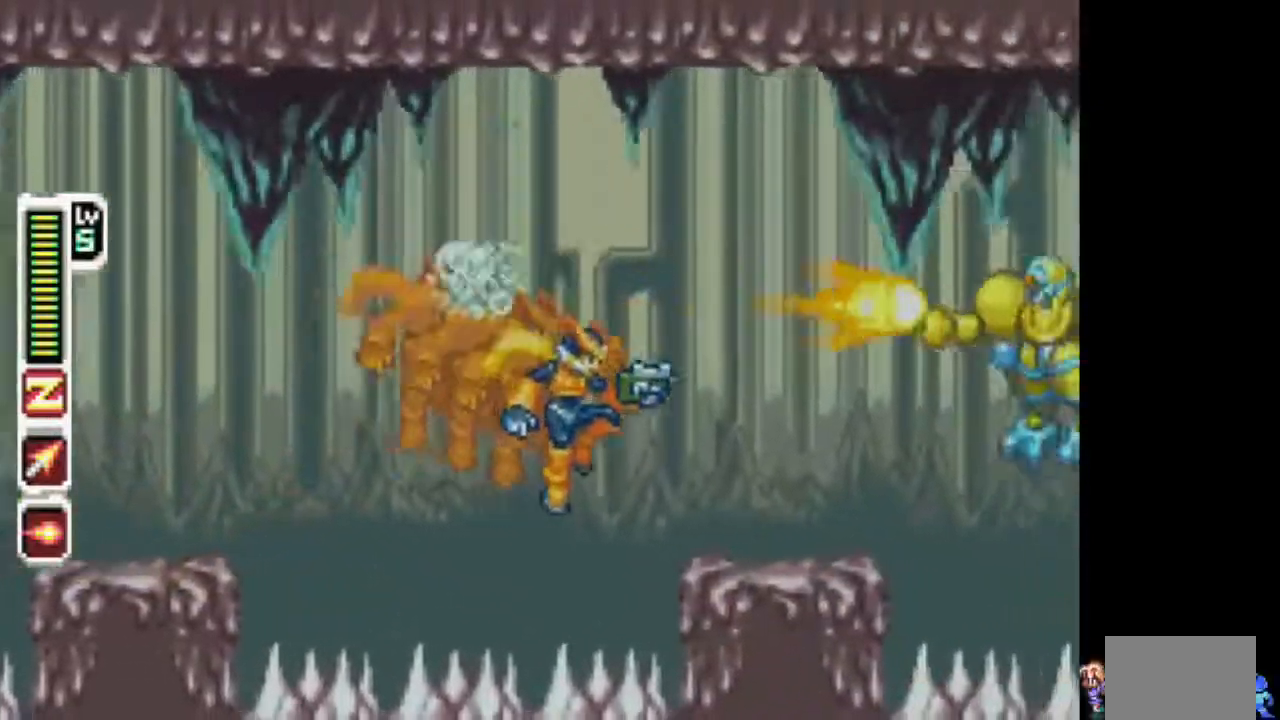
{"buttons": ["TRIANGLE", "DPAD_RIGHT"], "events": [[250, "CIRCLE", "down"], [417, "CIRCLE", "up"]]}
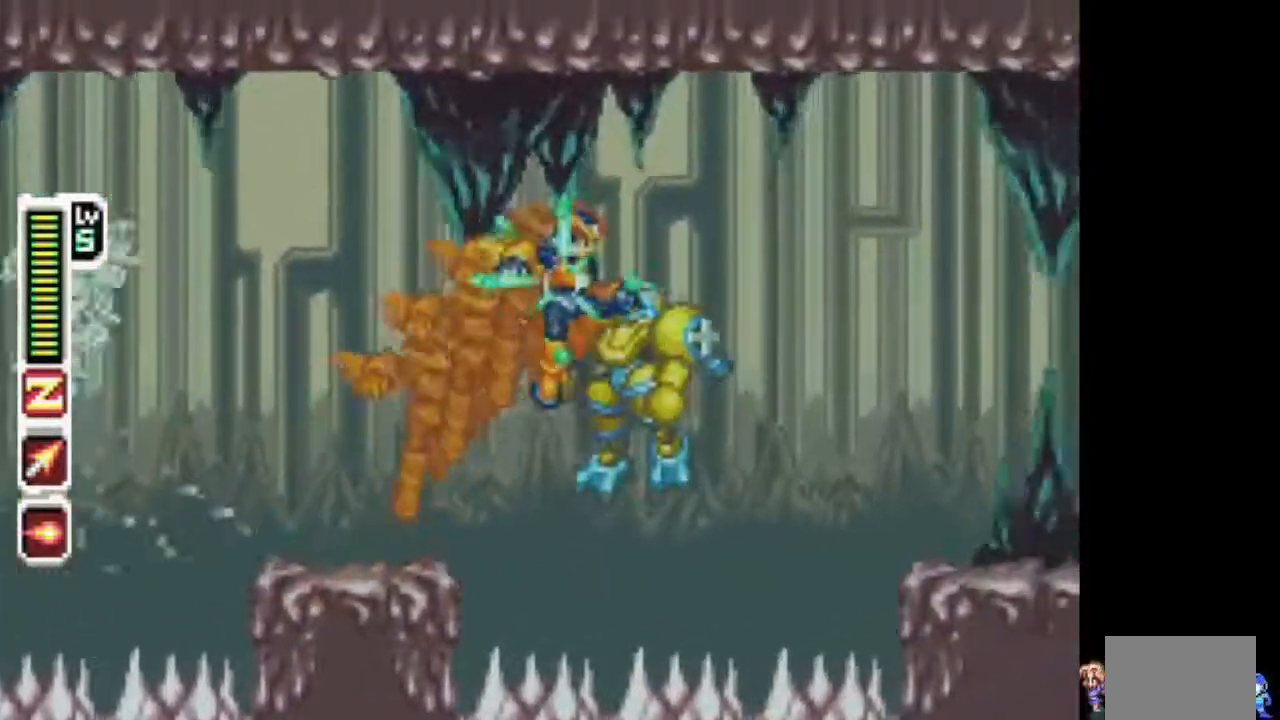
{"buttons": ["CIRCLE", "DPAD_RIGHT"], "events": [[117, "TRIANGLE", "up"], [483, "CIRCLE", "down"]]}
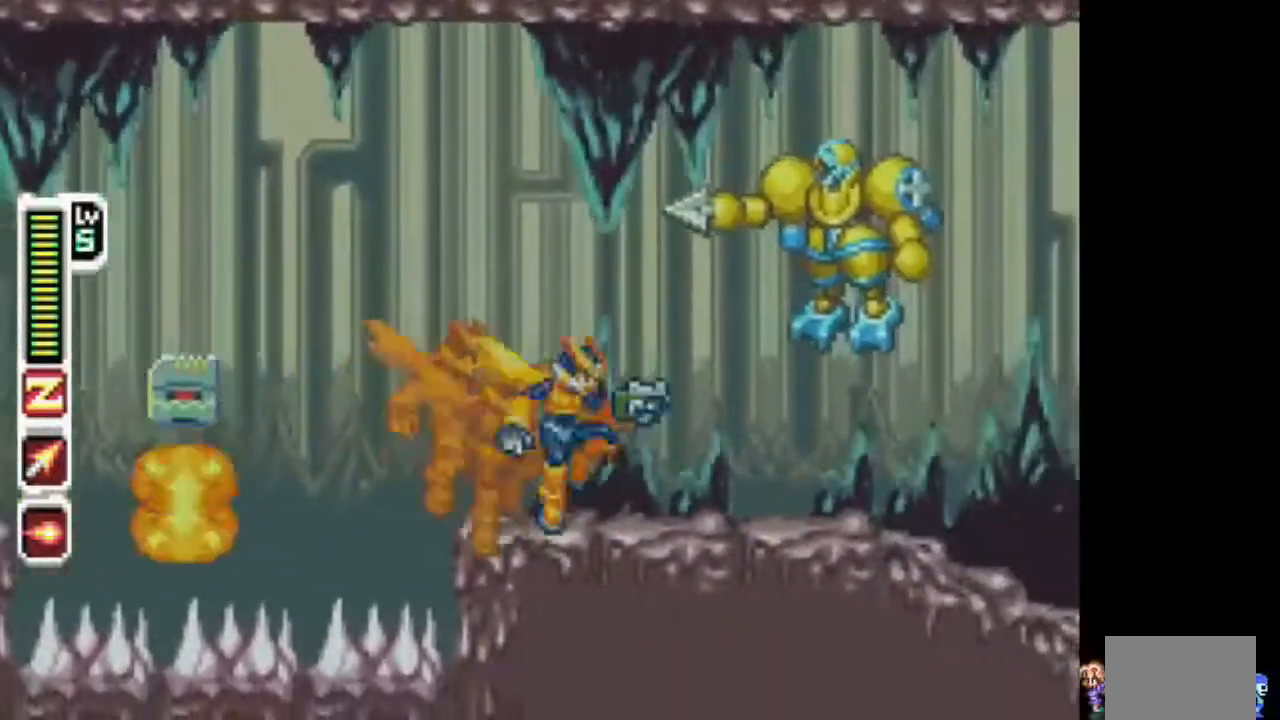
{"buttons": ["TRIANGLE", "DPAD_RIGHT"], "events": [[33, "TRIANGLE", "down"], [83, "CIRCLE", "up"]]}
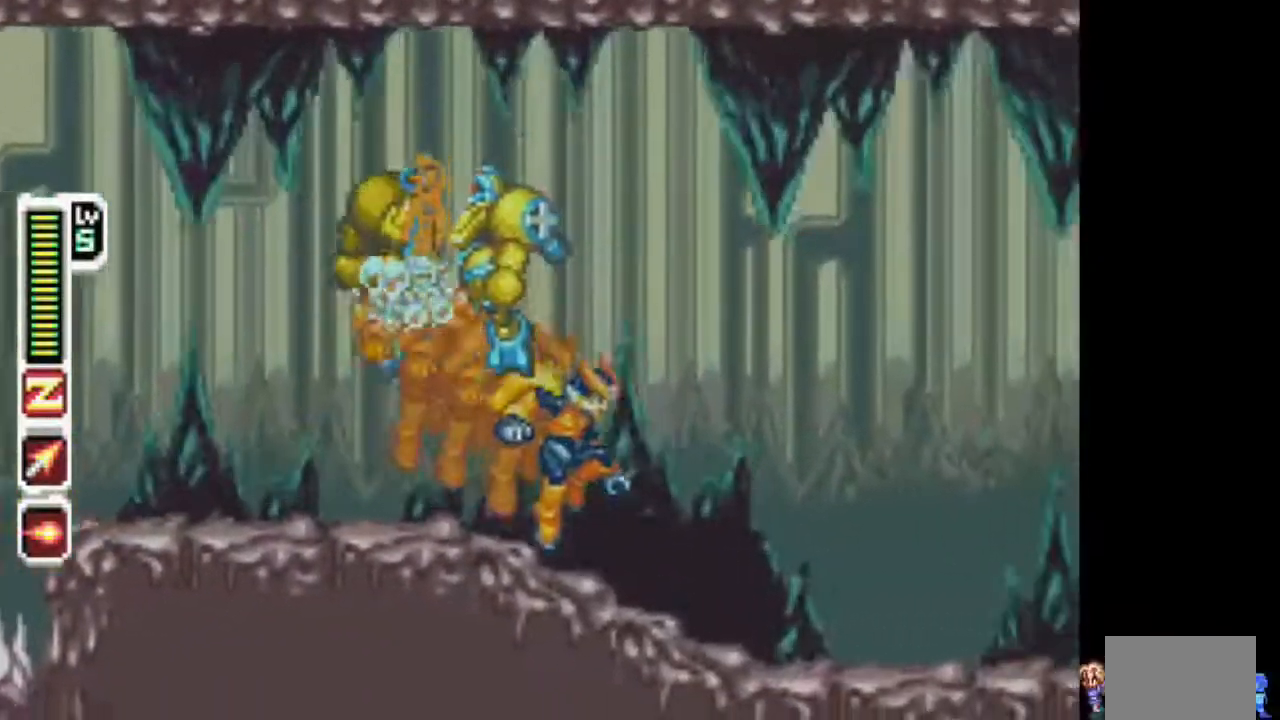
{"buttons": ["DPAD_RIGHT"], "events": [[267, "CIRCLE", "down"], [367, "TRIANGLE", "up"], [417, "CIRCLE", "up"]]}
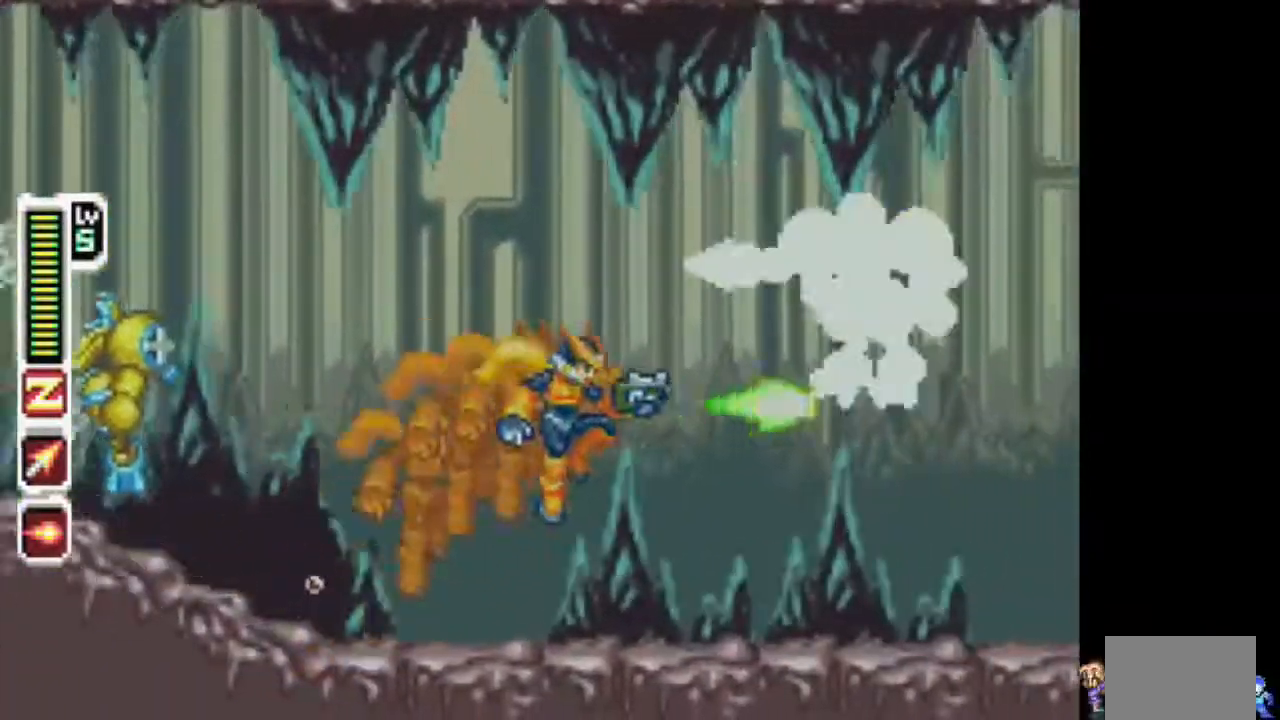
{"buttons": ["TRIANGLE", "DPAD_RIGHT"], "events": [[17, "TRIANGLE", "down"]]}
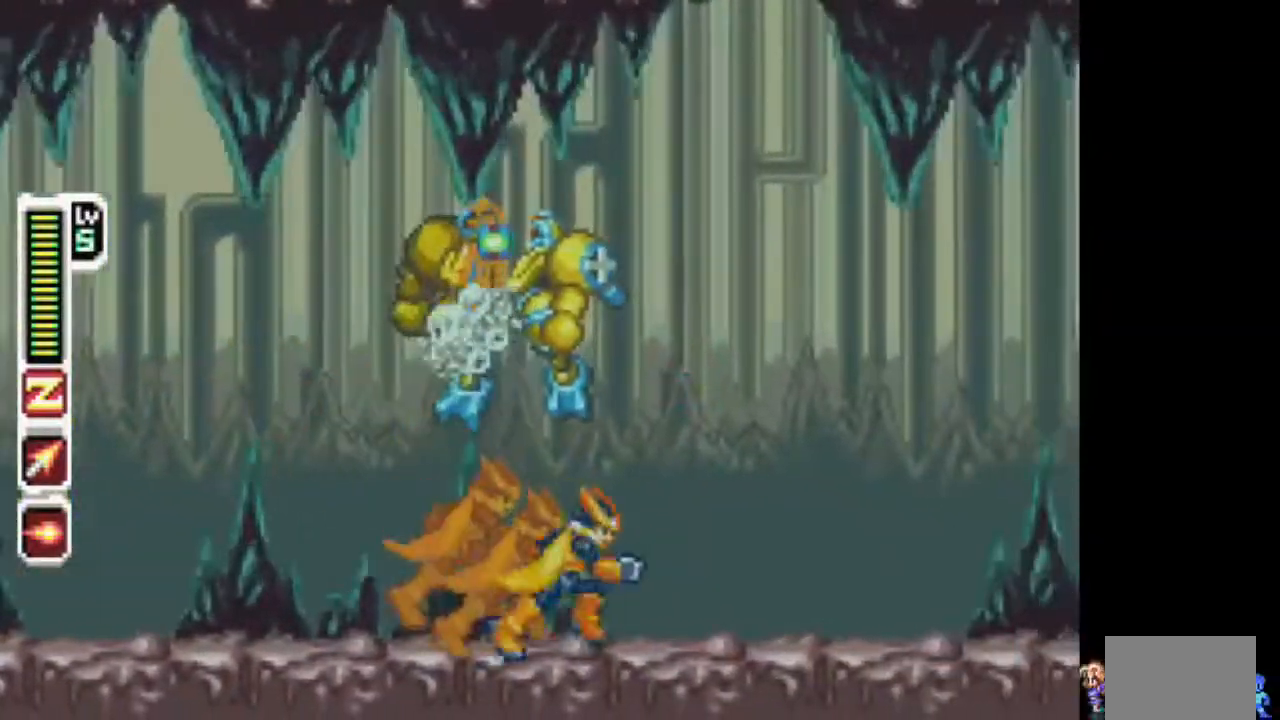
{"buttons": ["DPAD_RIGHT"], "events": [[300, "CIRCLE", "down"], [350, "TRIANGLE", "up"], [417, "CIRCLE", "up"]]}
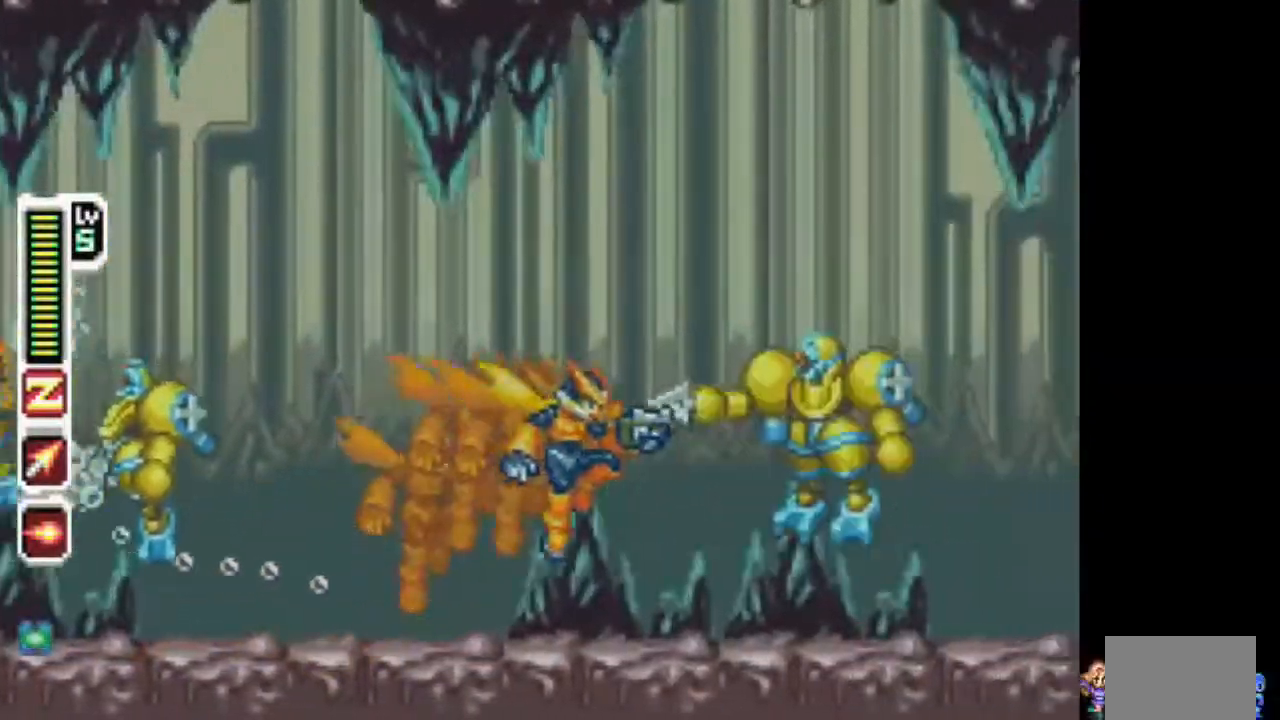
{"buttons": ["TRIANGLE", "DPAD_RIGHT"], "events": [[17, "TRIANGLE", "down"]]}
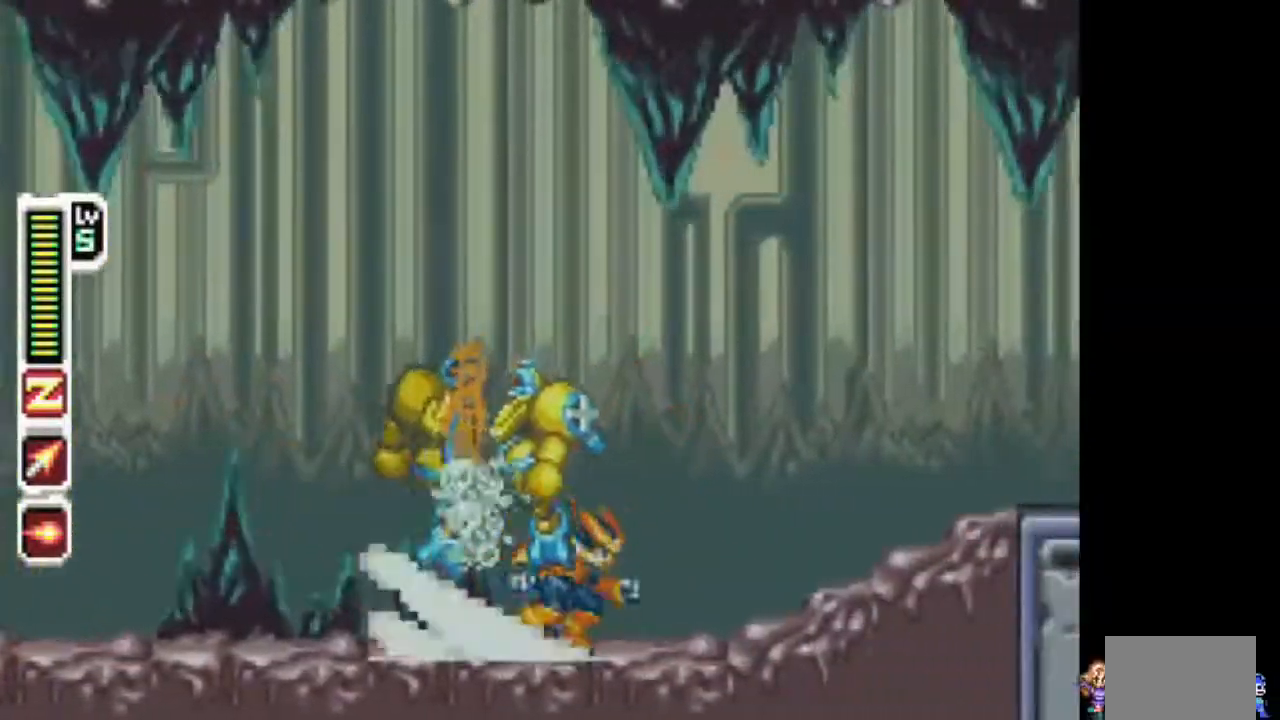
{"buttons": ["CIRCLE", "TRIANGLE", "DPAD_RIGHT"], "events": [[83, "CIRCLE", "down"]]}
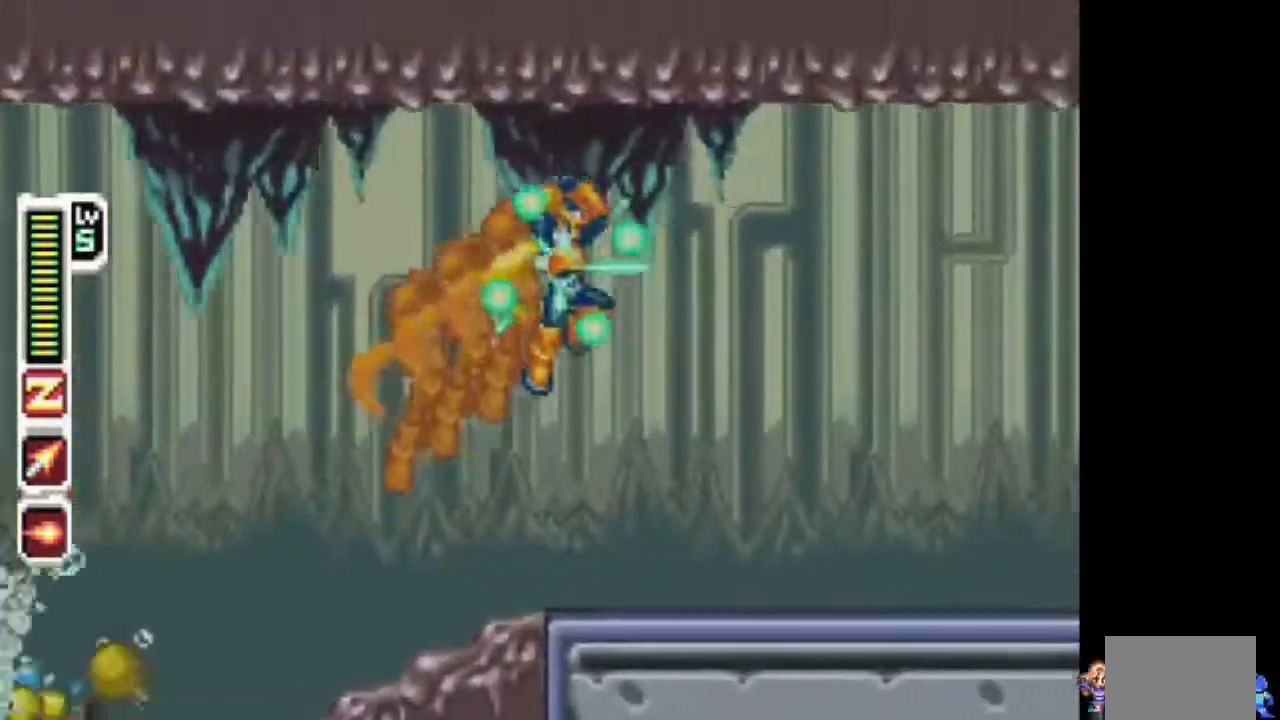
{"buttons": ["TRIANGLE", "DPAD_RIGHT"], "events": [[200, "CIRCLE", "up"]]}
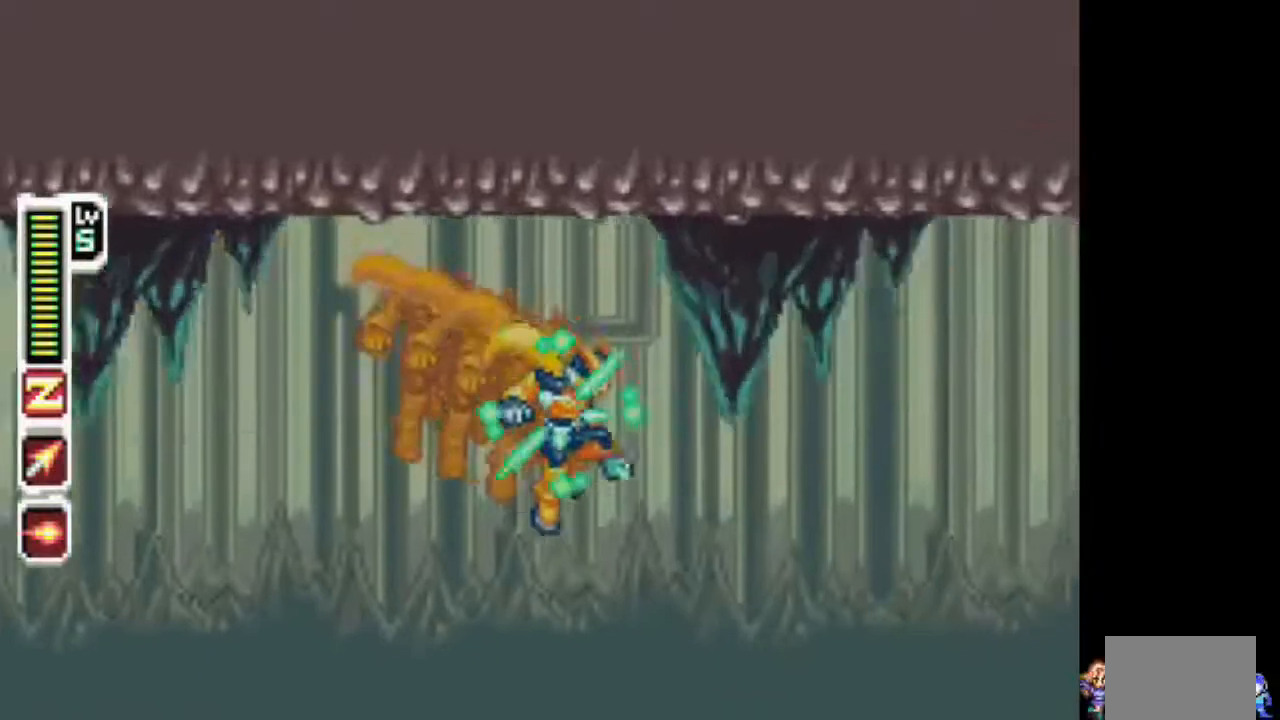
{"buttons": ["TRIANGLE", "DPAD_RIGHT"], "events": []}
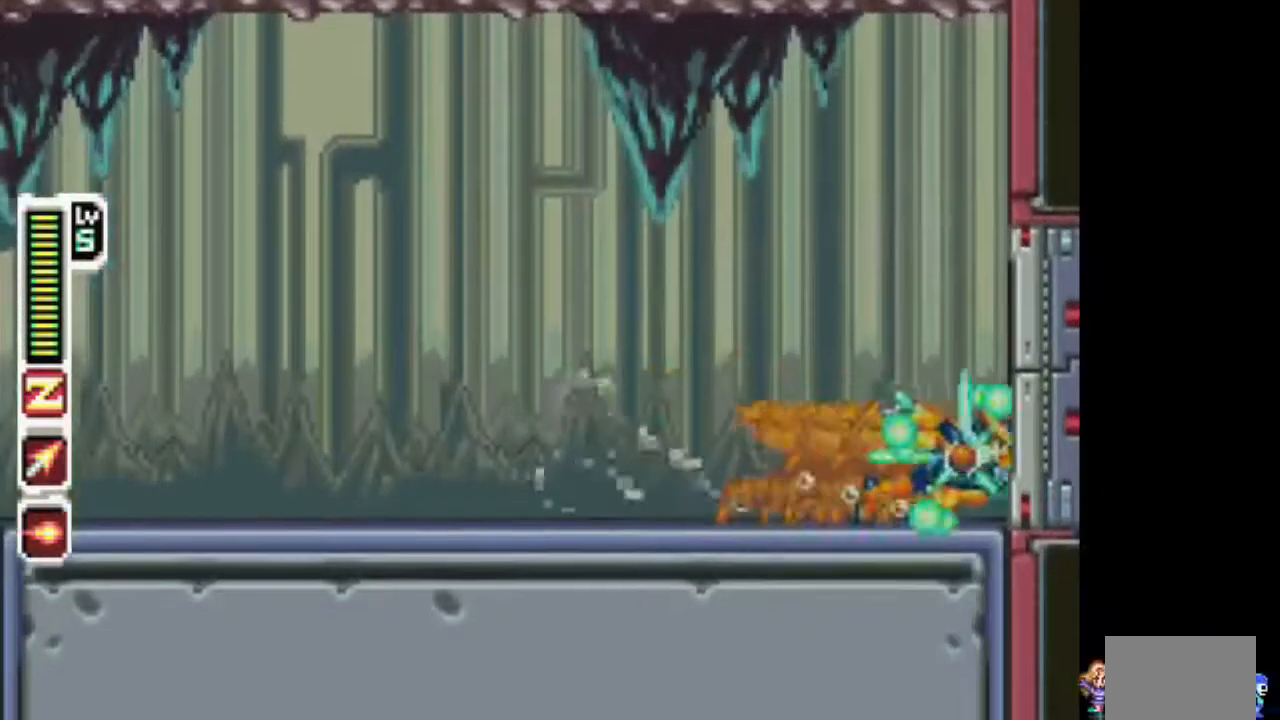
{"buttons": ["TRIANGLE"], "events": [[200, "DPAD_RIGHT", "up"]]}
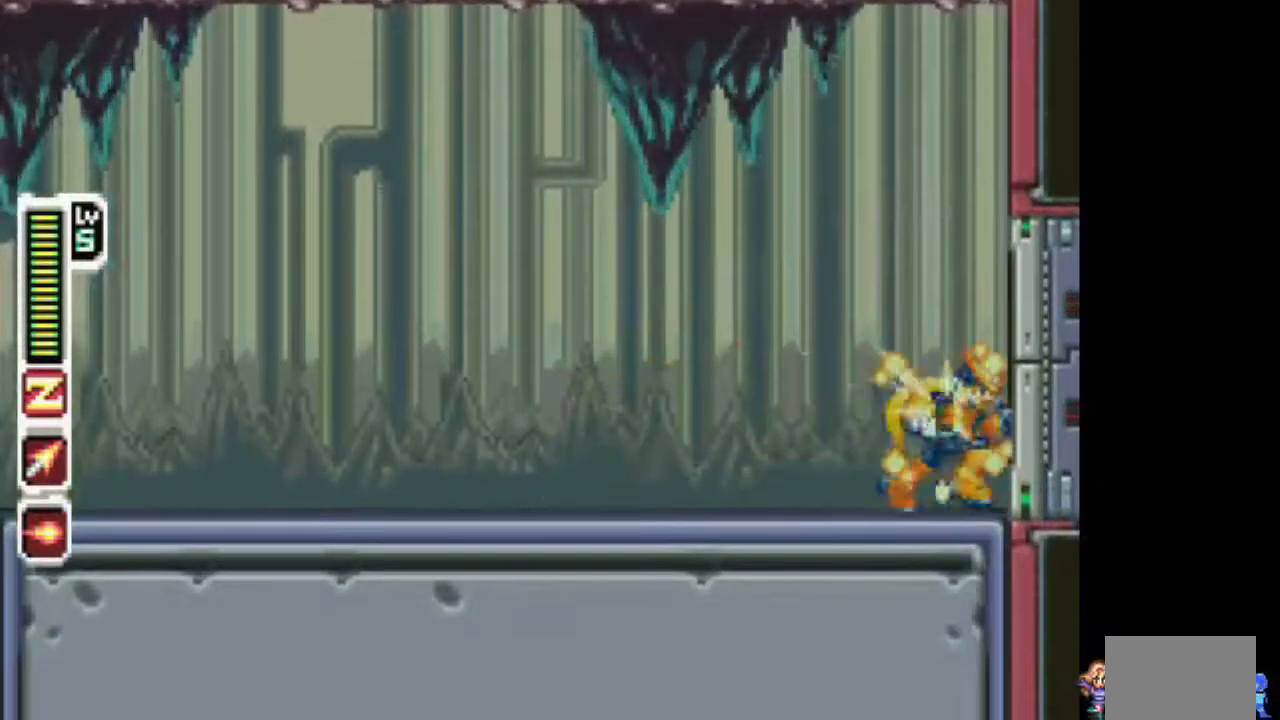
{"buttons": ["TRIANGLE"], "events": []}
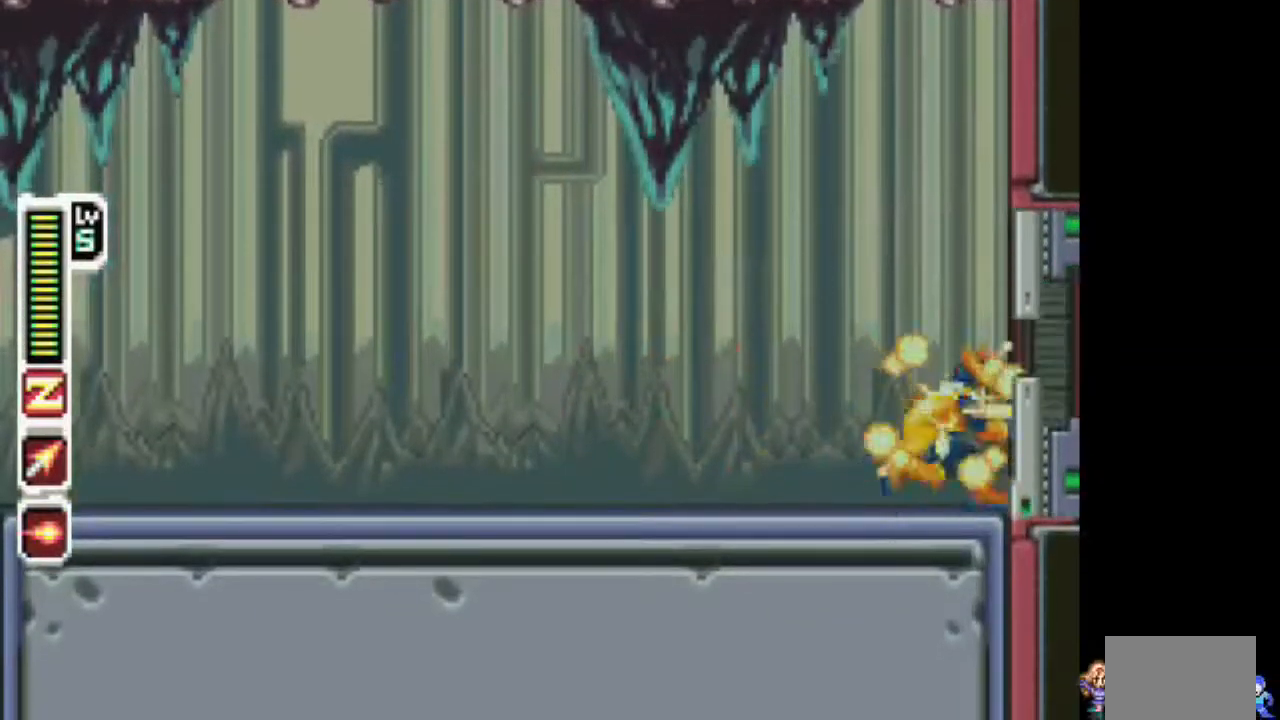
{"buttons": ["TRIANGLE"], "events": []}
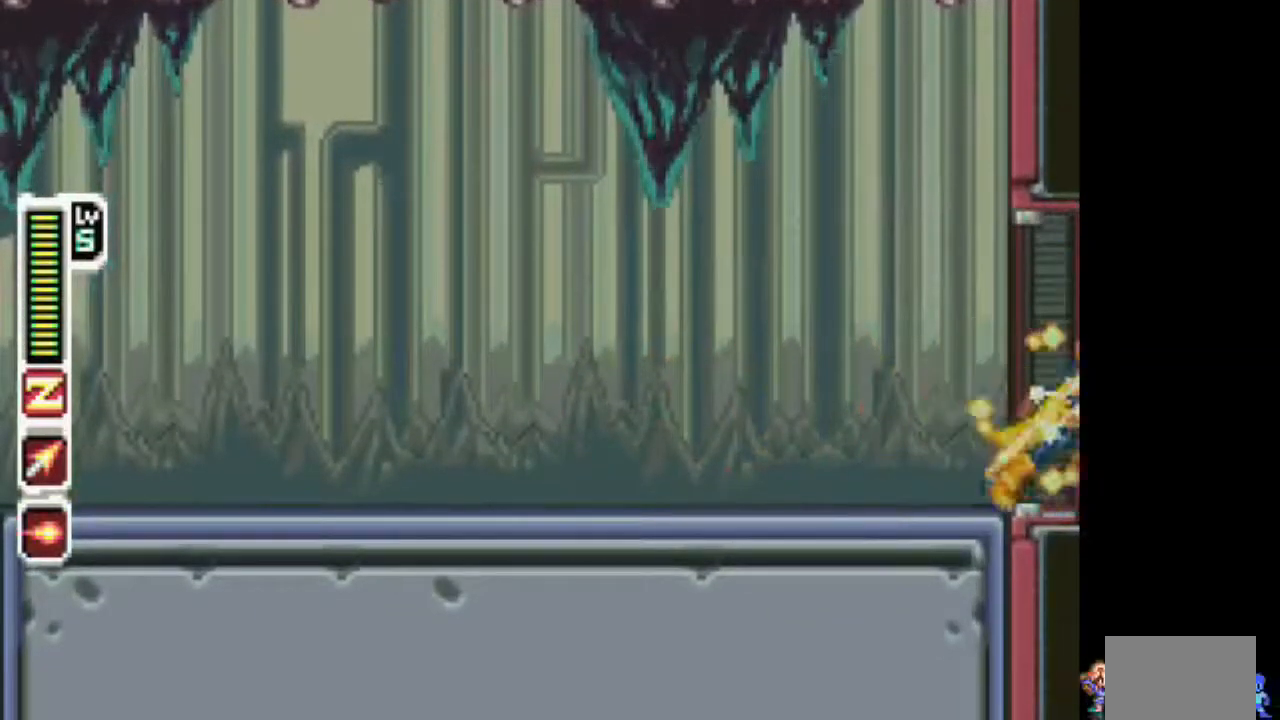
{"buttons": ["TRIANGLE", "DPAD_RIGHT"], "events": [[283, "DPAD_RIGHT", "down"]]}
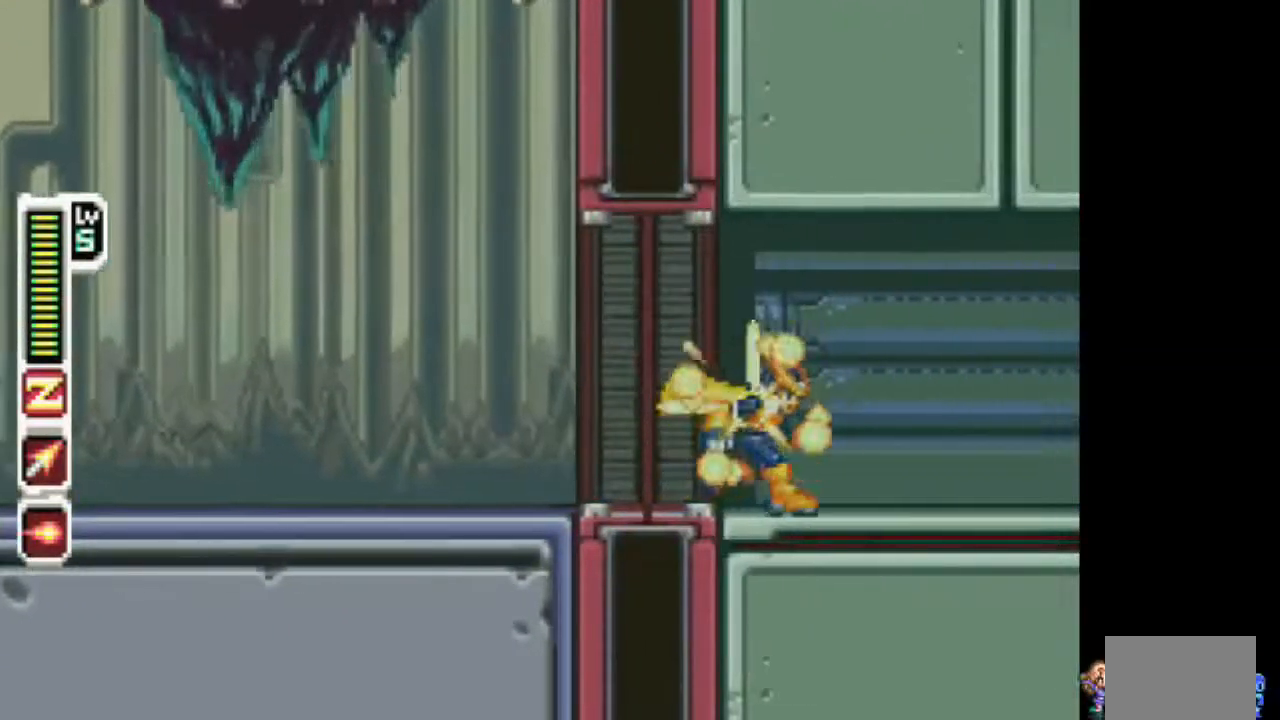
{"buttons": ["TRIANGLE", "DPAD_RIGHT"], "events": []}
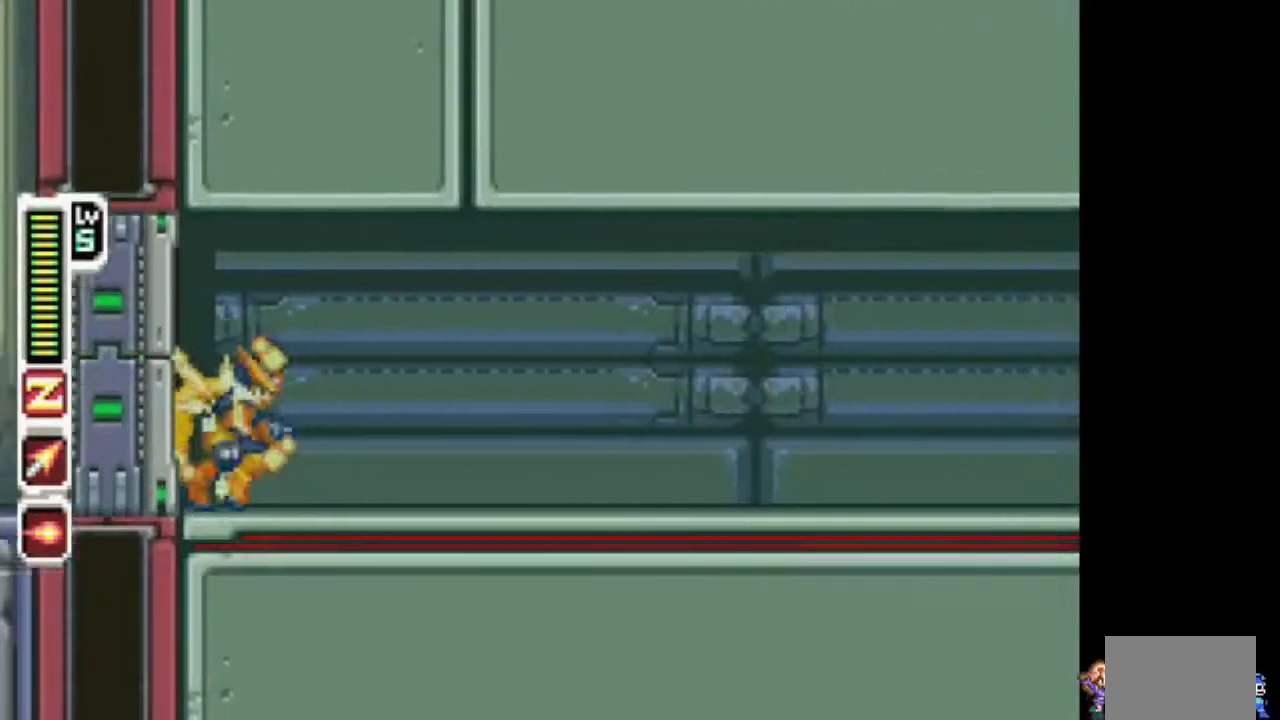
{"buttons": ["CIRCLE", "TRIANGLE", "DPAD_RIGHT"], "events": [[500, "CIRCLE", "down"]]}
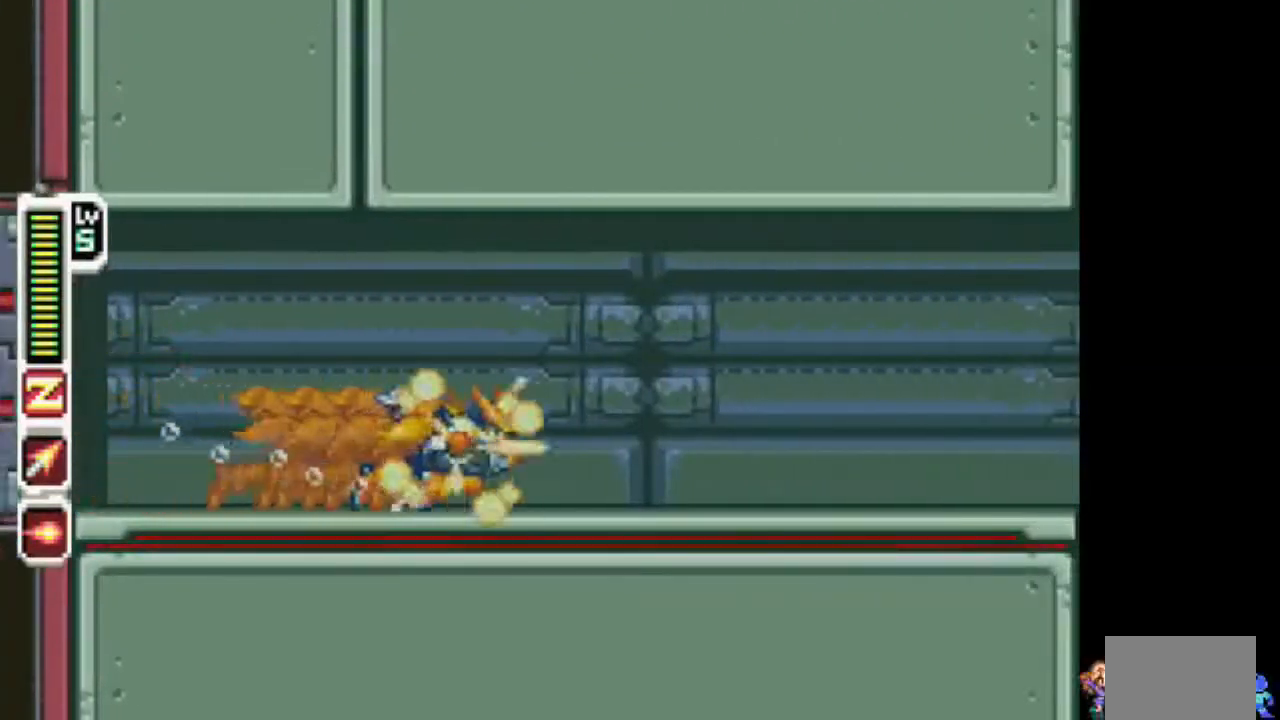
{"buttons": ["TRIANGLE", "DPAD_RIGHT"], "events": [[150, "CIRCLE", "up"]]}
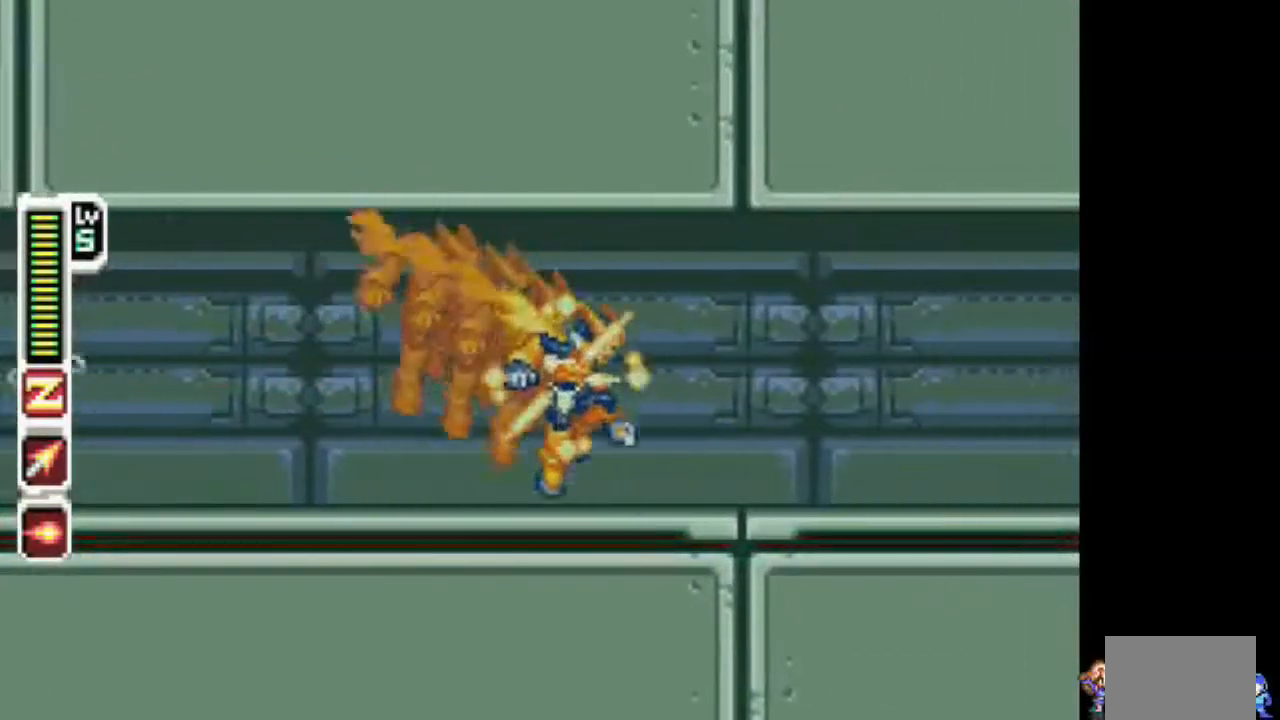
{"buttons": ["TRIANGLE", "DPAD_RIGHT"], "events": [[317, "CIRCLE", "down"], [433, "CIRCLE", "up"]]}
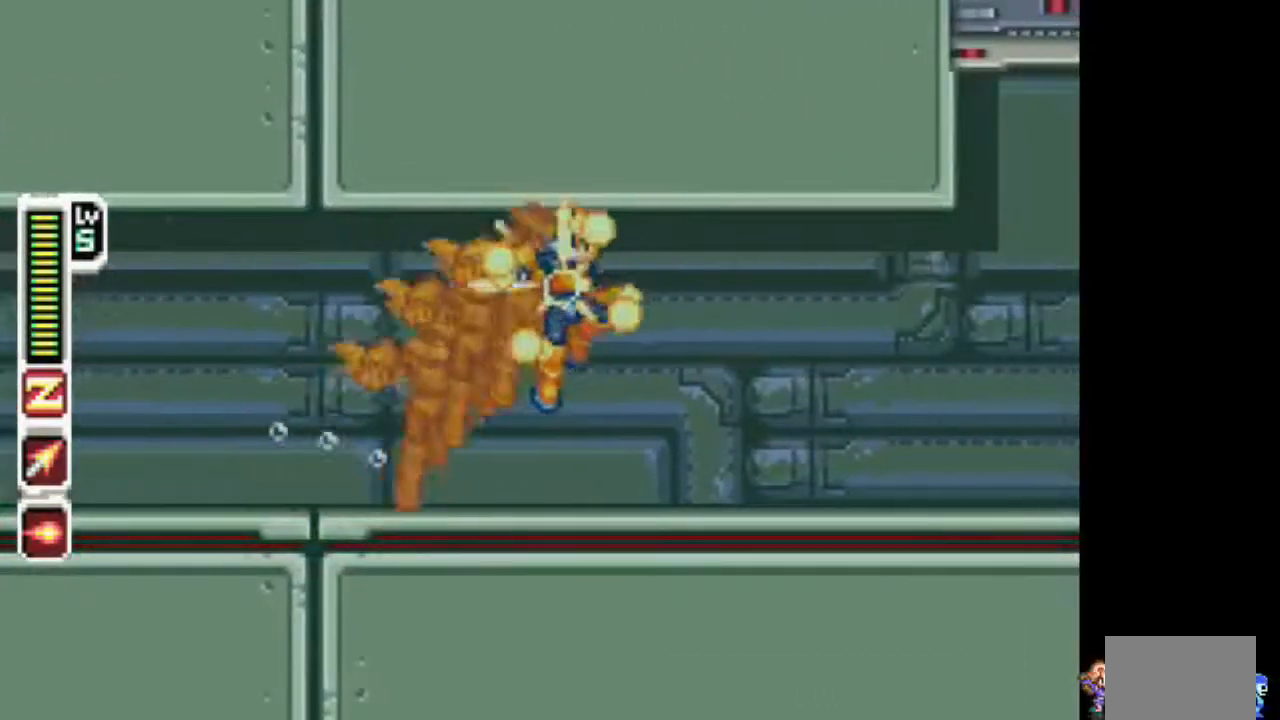
{"buttons": ["CIRCLE", "TRIANGLE", "DPAD_RIGHT"], "events": [[433, "CIRCLE", "down"]]}
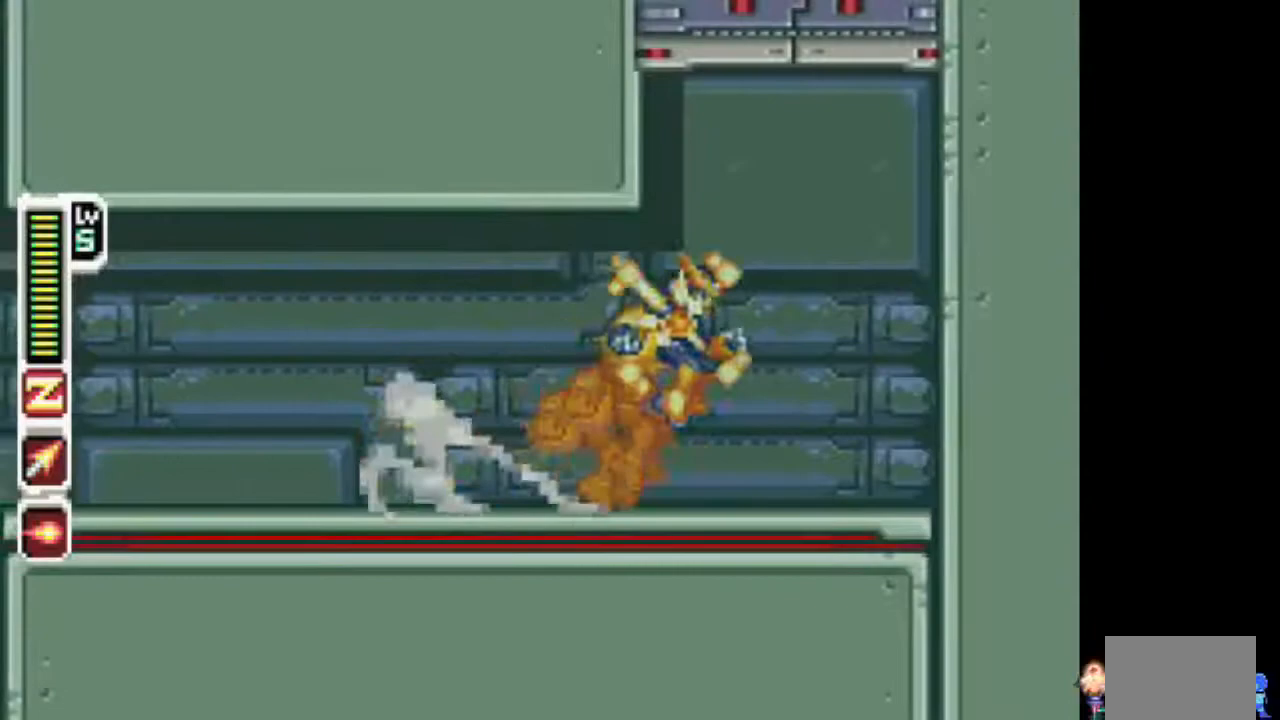
{"buttons": ["TRIANGLE"], "events": [[350, "DPAD_RIGHT", "up"], [450, "CIRCLE", "up"]]}
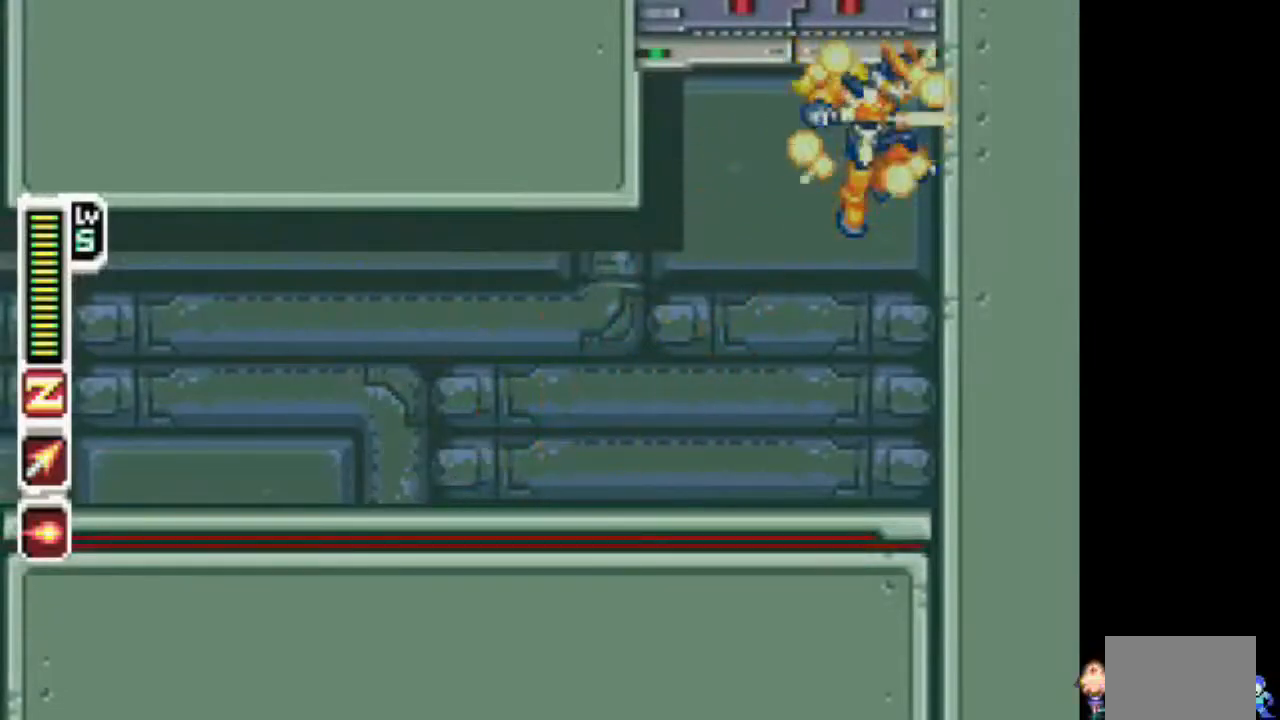
{"buttons": ["TRIANGLE"], "events": []}
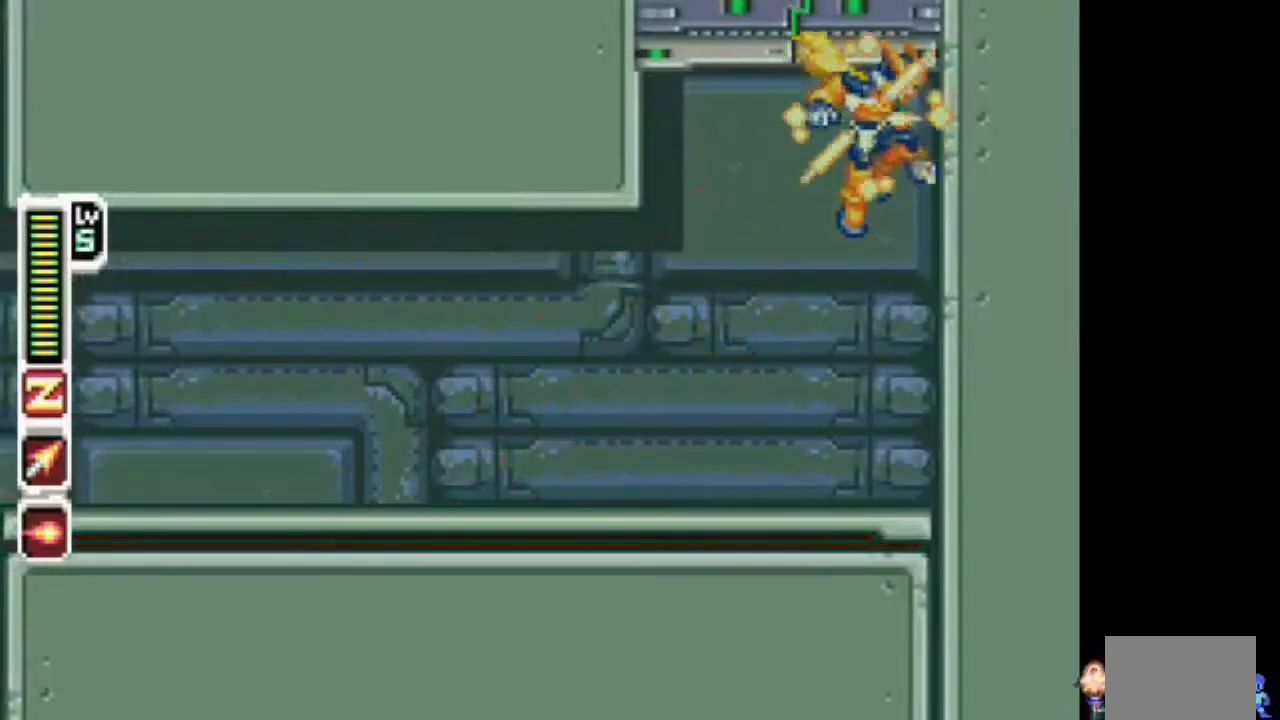
{"buttons": ["TRIANGLE"], "events": []}
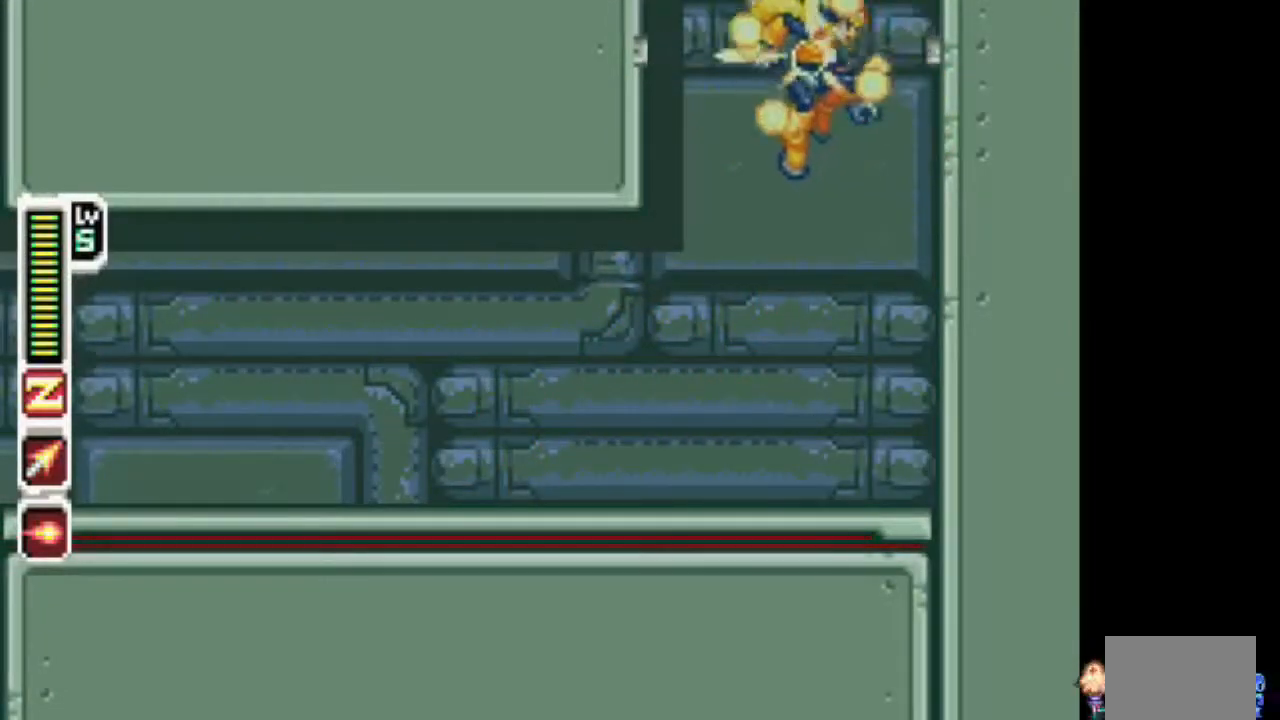
{"buttons": ["TRIANGLE"], "events": []}